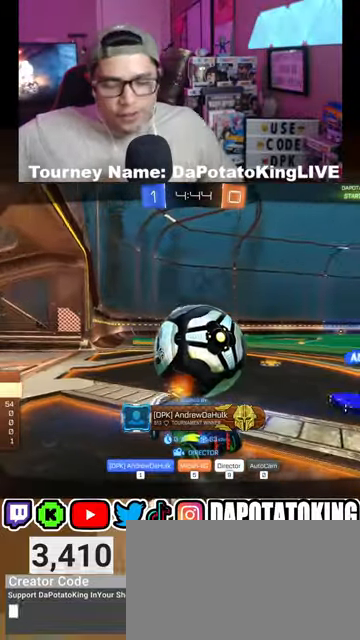
Gameplay with a controller (Xbox layout); each line is a JSON object with the inputs held at the frame after it. "events" lists button and stick changes between this image and that frame as [ms after this image, input, new state], when the widget could be followed in between. Not read: R2.
{"buttons": [], "left_stick": "center", "right_stick": "center", "events": [[367, "A", "down"], [500, "A", "up"]]}
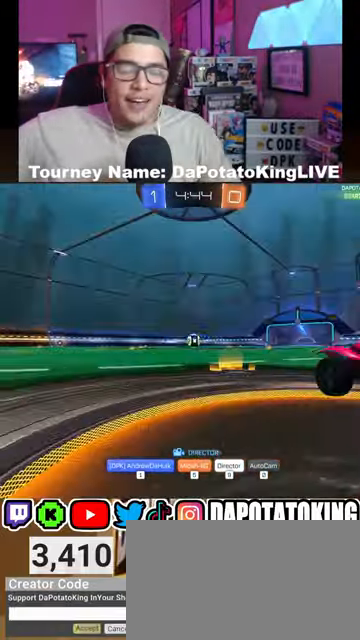
{"buttons": ["A"], "left_stick": "center", "right_stick": "center", "events": [[433, "A", "down"]]}
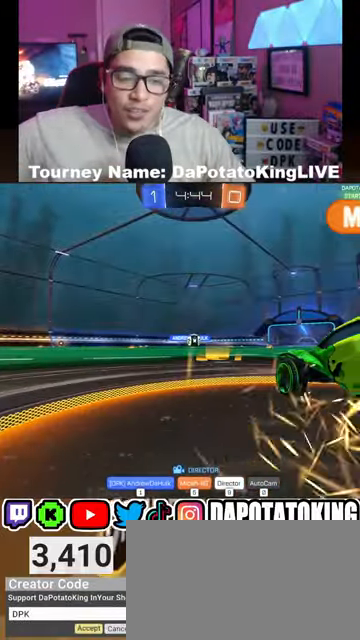
{"buttons": [], "left_stick": "center", "right_stick": "center", "events": [[100, "A", "up"]]}
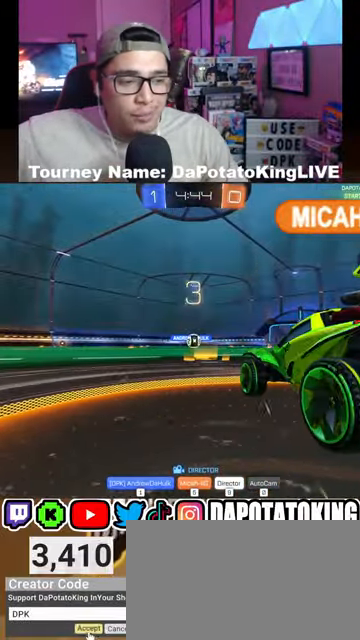
{"buttons": [], "left_stick": "center", "right_stick": "center", "events": []}
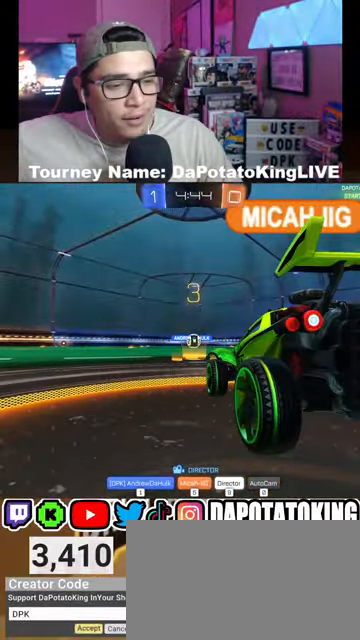
{"buttons": [], "left_stick": "center", "right_stick": "center", "events": []}
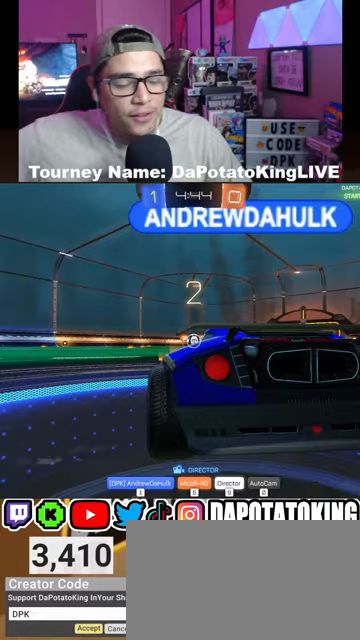
{"buttons": [], "left_stick": "center", "right_stick": "center", "events": []}
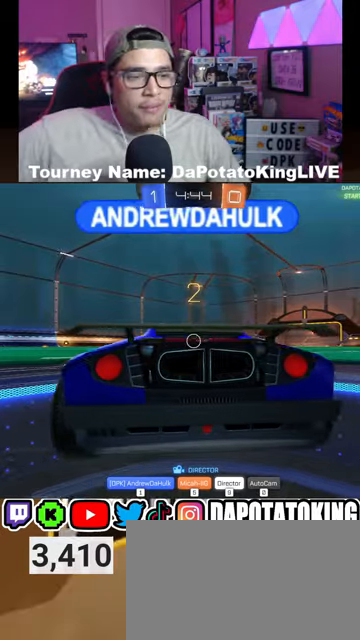
{"buttons": ["A"], "left_stick": "center", "right_stick": "center", "events": [[433, "A", "down"]]}
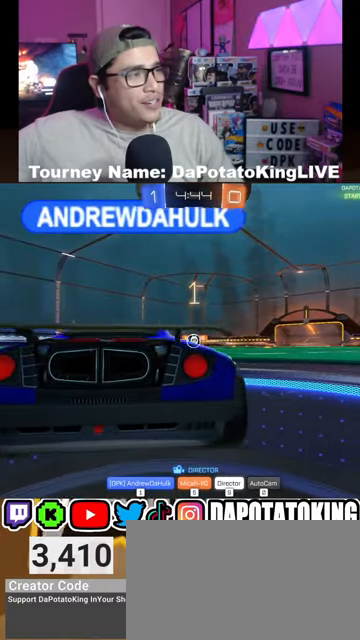
{"buttons": [], "left_stick": "center", "right_stick": "center", "events": [[33, "A", "up"]]}
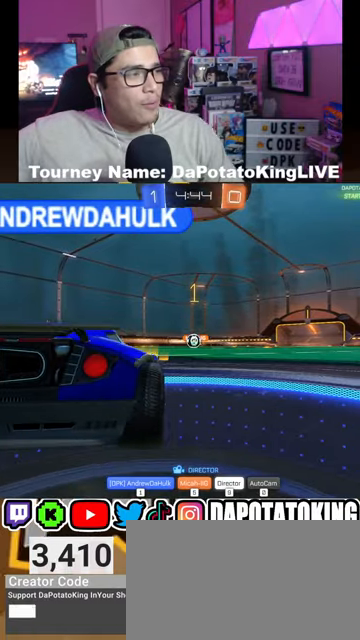
{"buttons": [], "left_stick": "center", "right_stick": "center", "events": []}
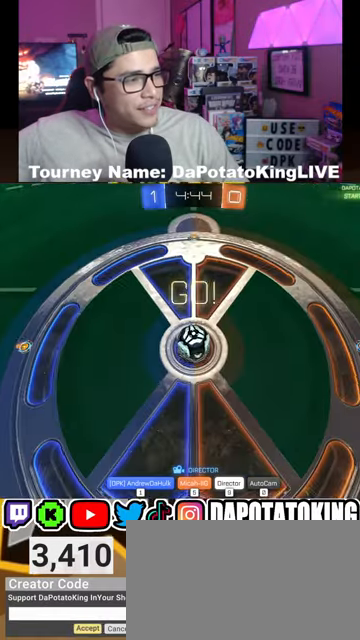
{"buttons": ["A"], "left_stick": "center", "right_stick": "center", "events": [[367, "A", "down"]]}
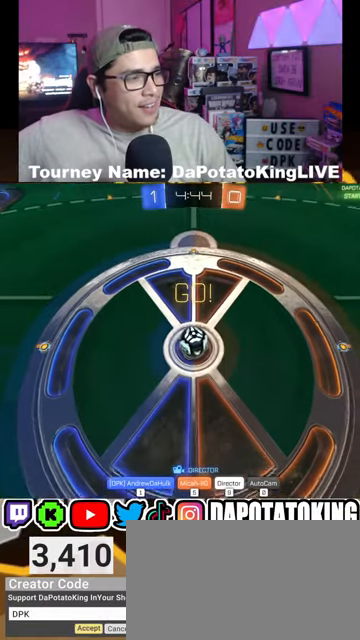
{"buttons": [], "left_stick": "center", "right_stick": "center", "events": [[33, "A", "up"]]}
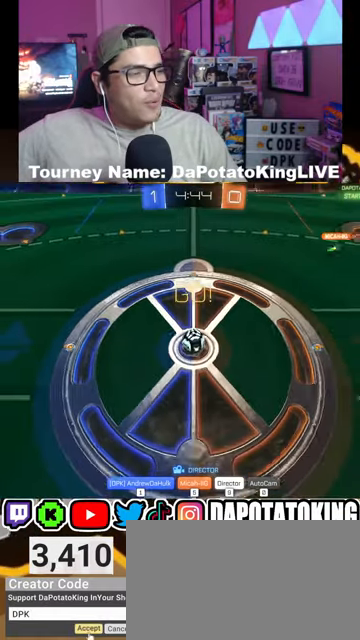
{"buttons": [], "left_stick": "center", "right_stick": "center", "events": []}